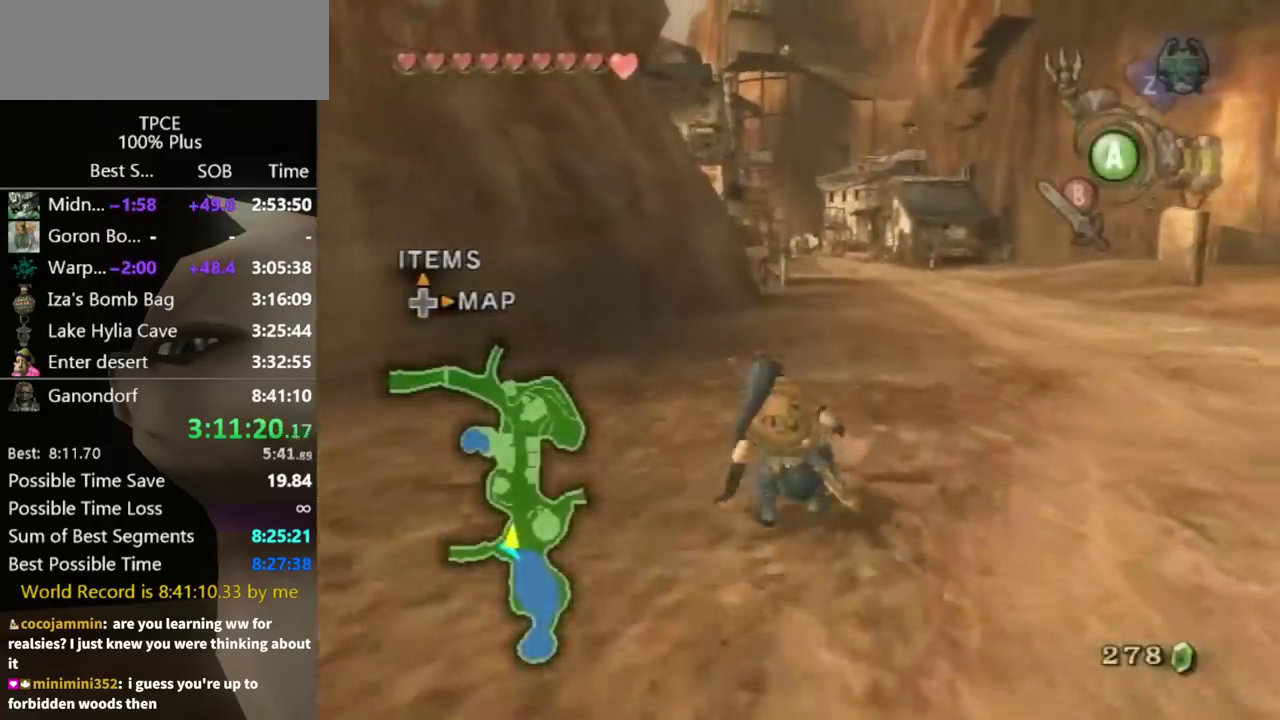
Gameplay with a controller (Nintendo layout); each line is a JSON object with the inputs held at the frame after it. "events" lists button and stick changes between this image and that frame as [ms after this image, input, new state], when the widget could be followed in between. Not read: L3 R3.
{"buttons": [], "left_stick": "up", "right_stick": "center", "events": [[200, "A", "down"], [267, "A", "up"]]}
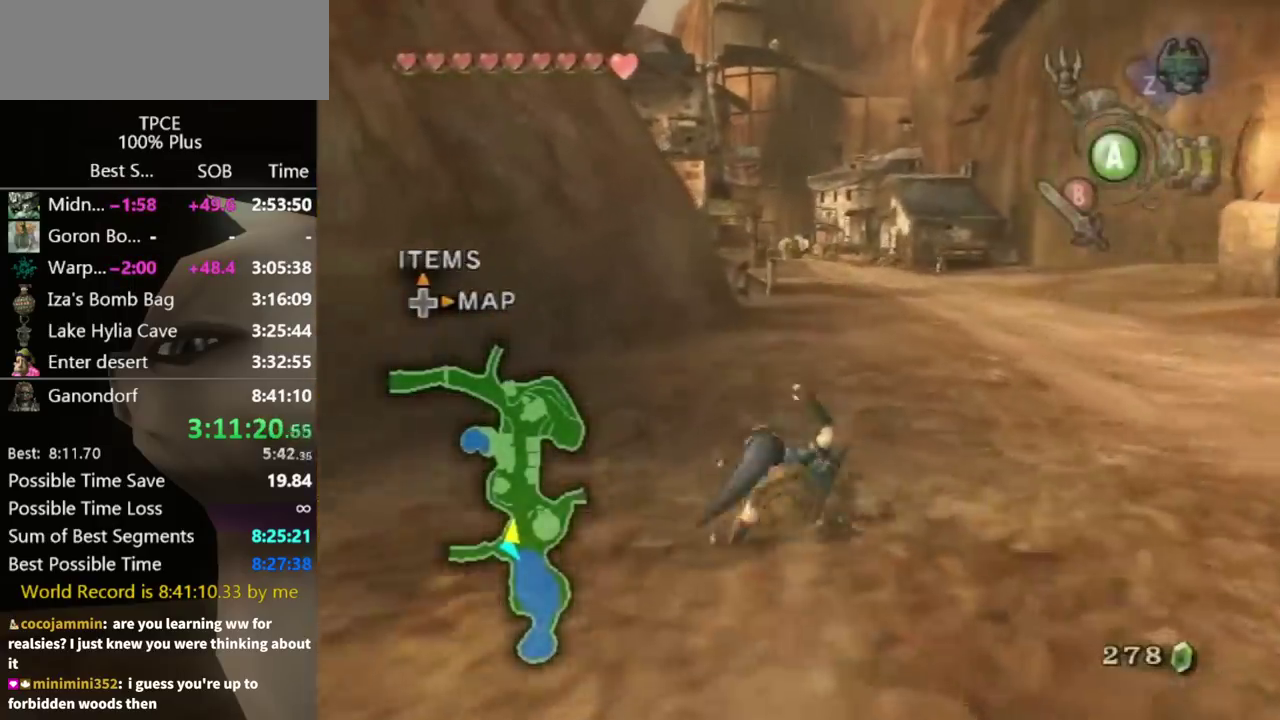
{"buttons": [], "left_stick": "up", "right_stick": "center", "events": []}
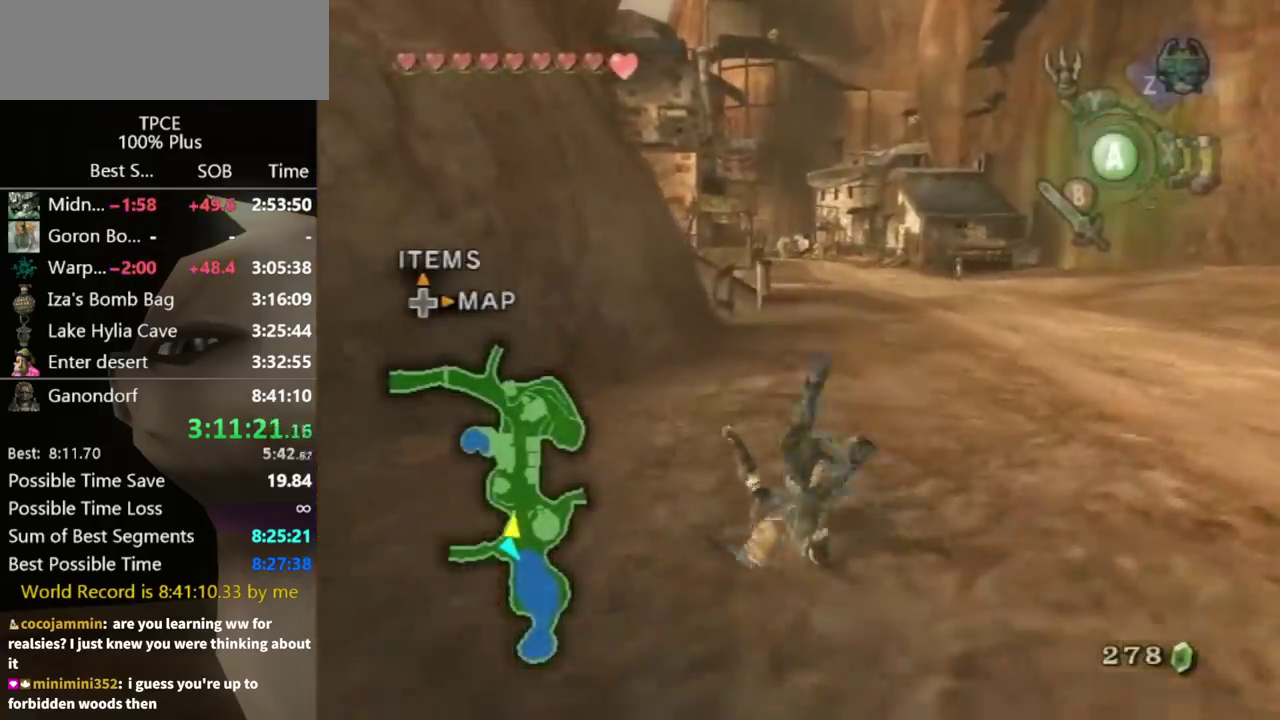
{"buttons": ["A"], "left_stick": "up", "right_stick": "center", "events": [[500, "A", "down"]]}
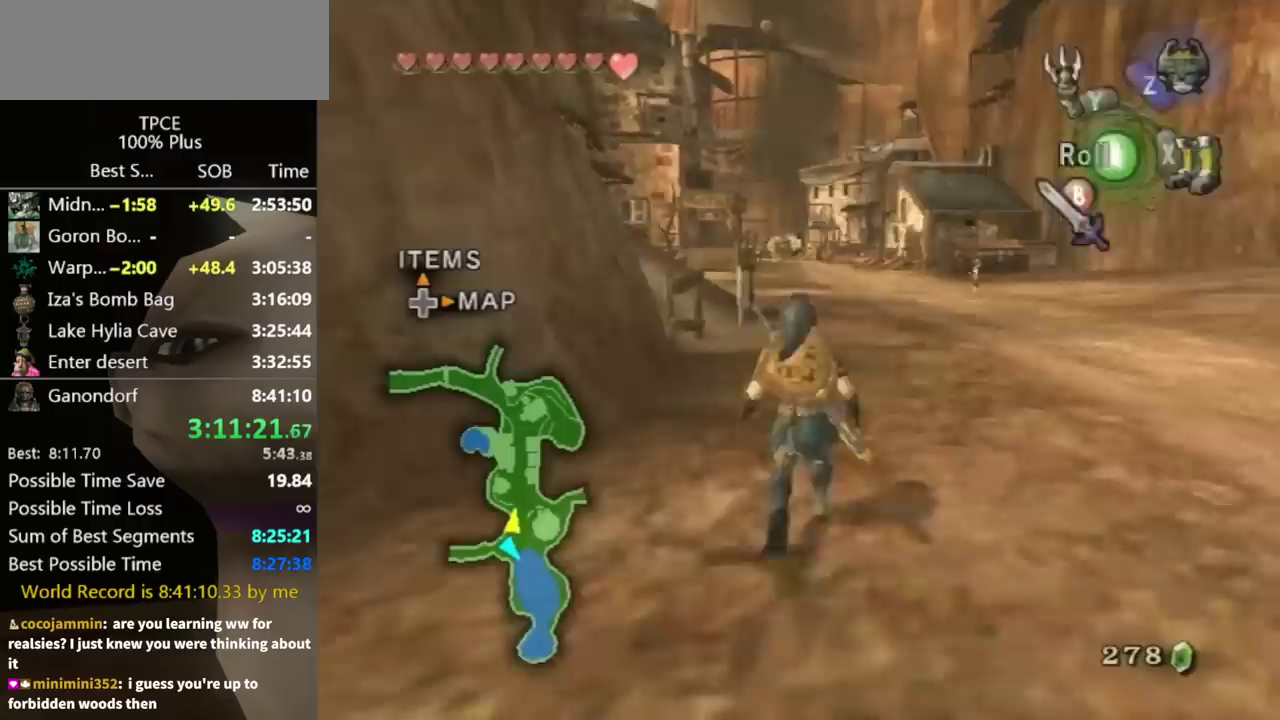
{"buttons": [], "left_stick": "up", "right_stick": "center", "events": [[67, "A", "up"]]}
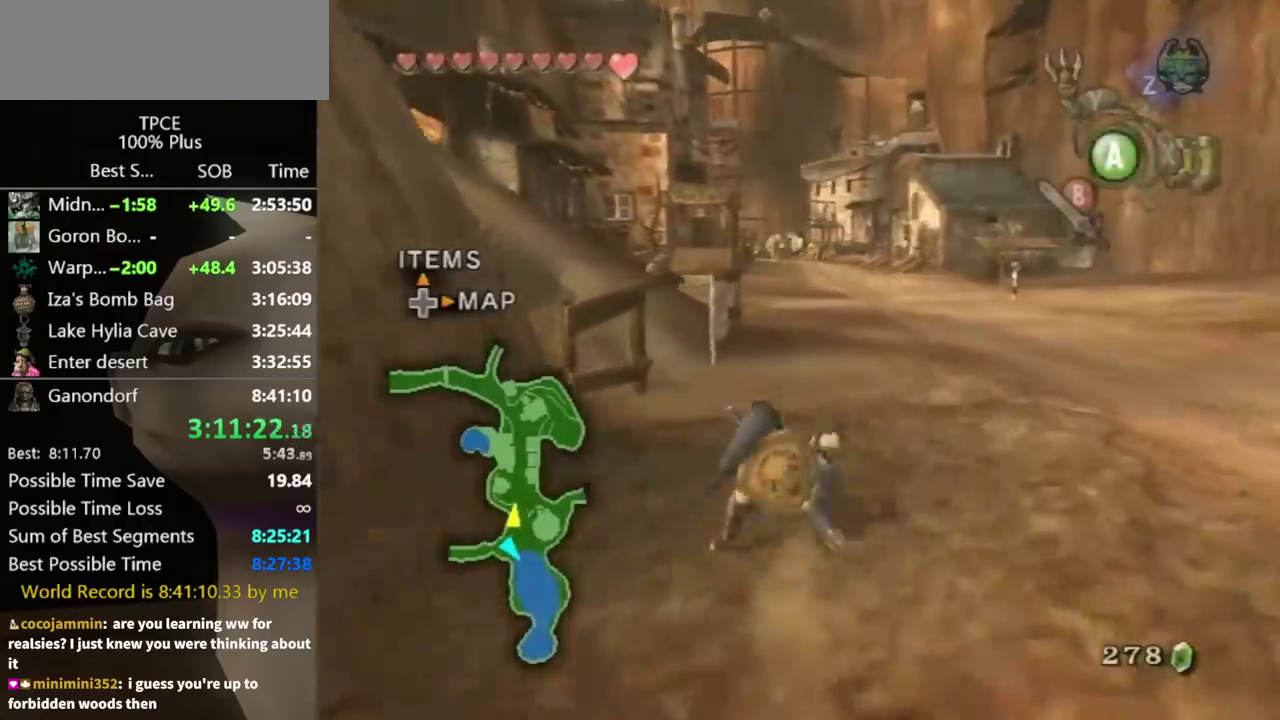
{"buttons": [], "left_stick": "up", "right_stick": "center", "events": []}
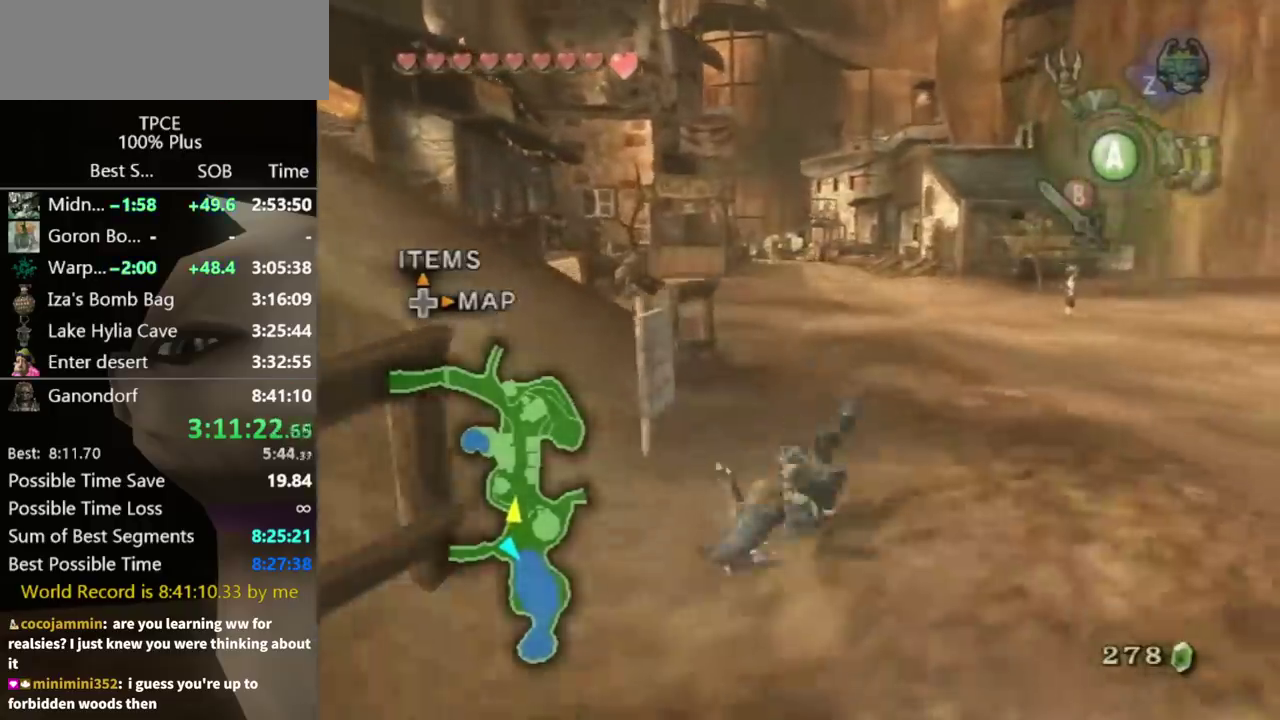
{"buttons": [], "left_stick": "up", "right_stick": "center", "events": []}
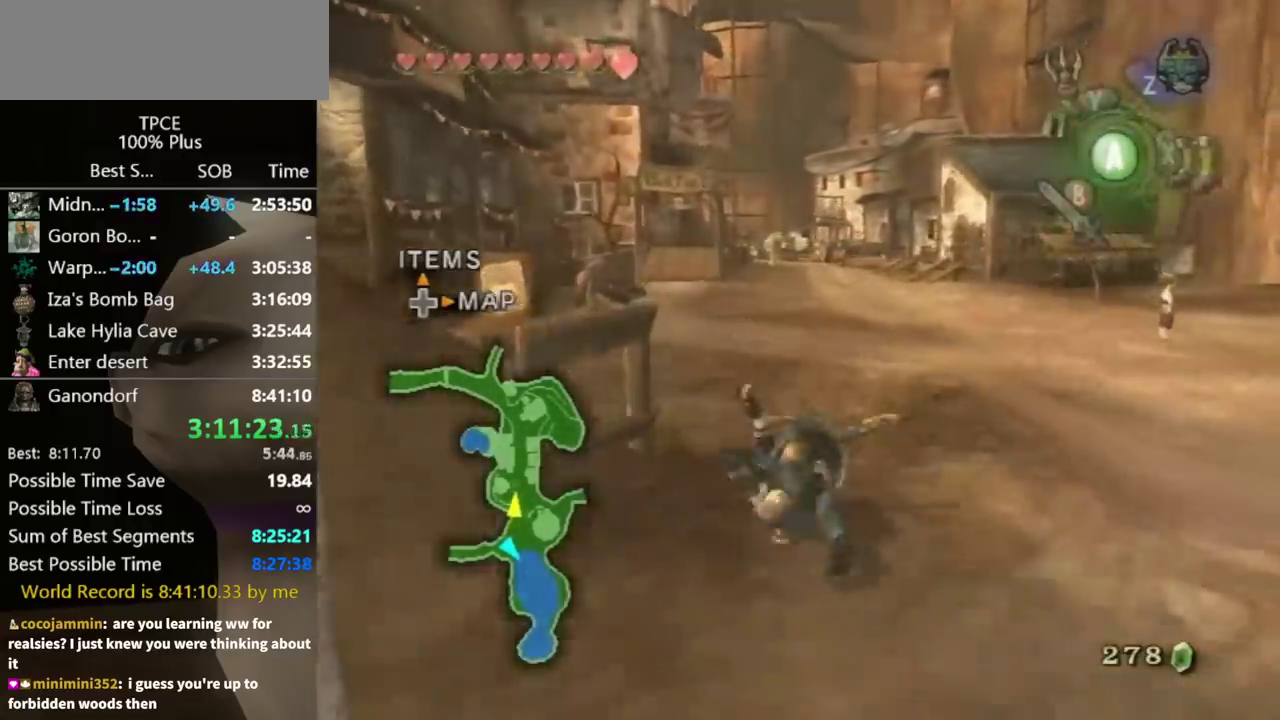
{"buttons": [], "left_stick": "up", "right_stick": "center", "events": []}
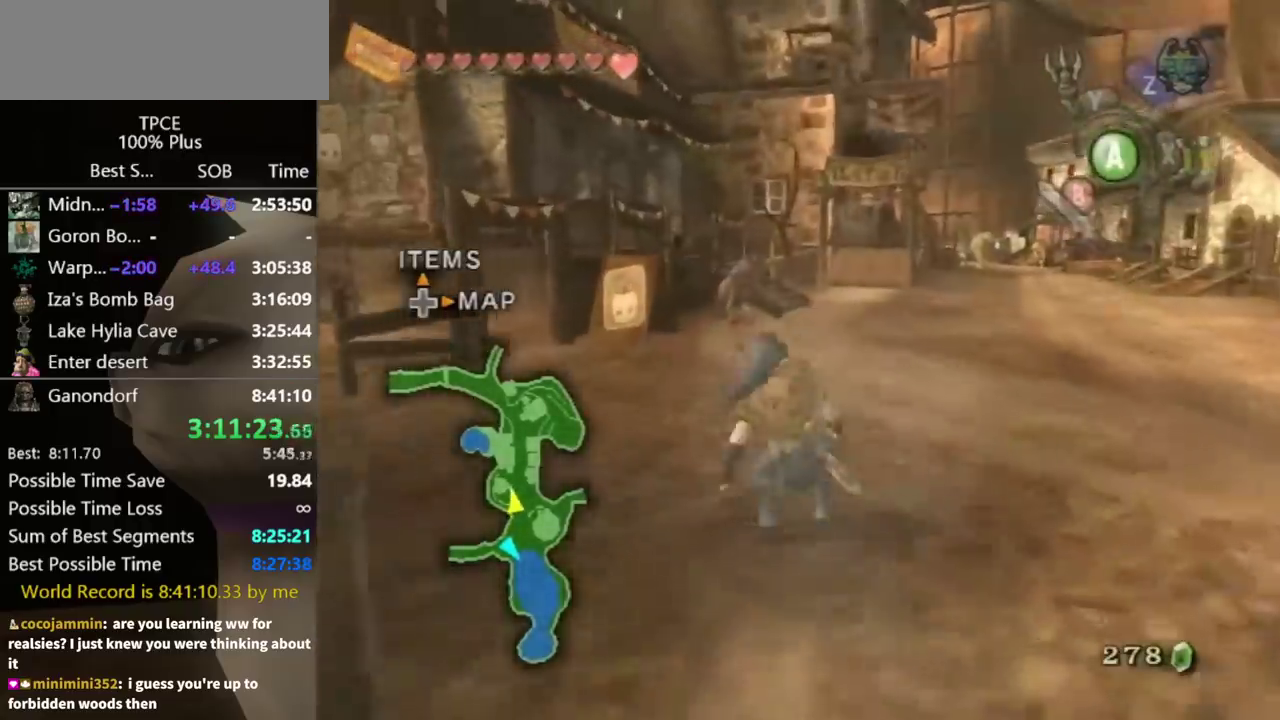
{"buttons": [], "left_stick": "up", "right_stick": "center", "events": [[33, "A", "down"], [200, "A", "up"]]}
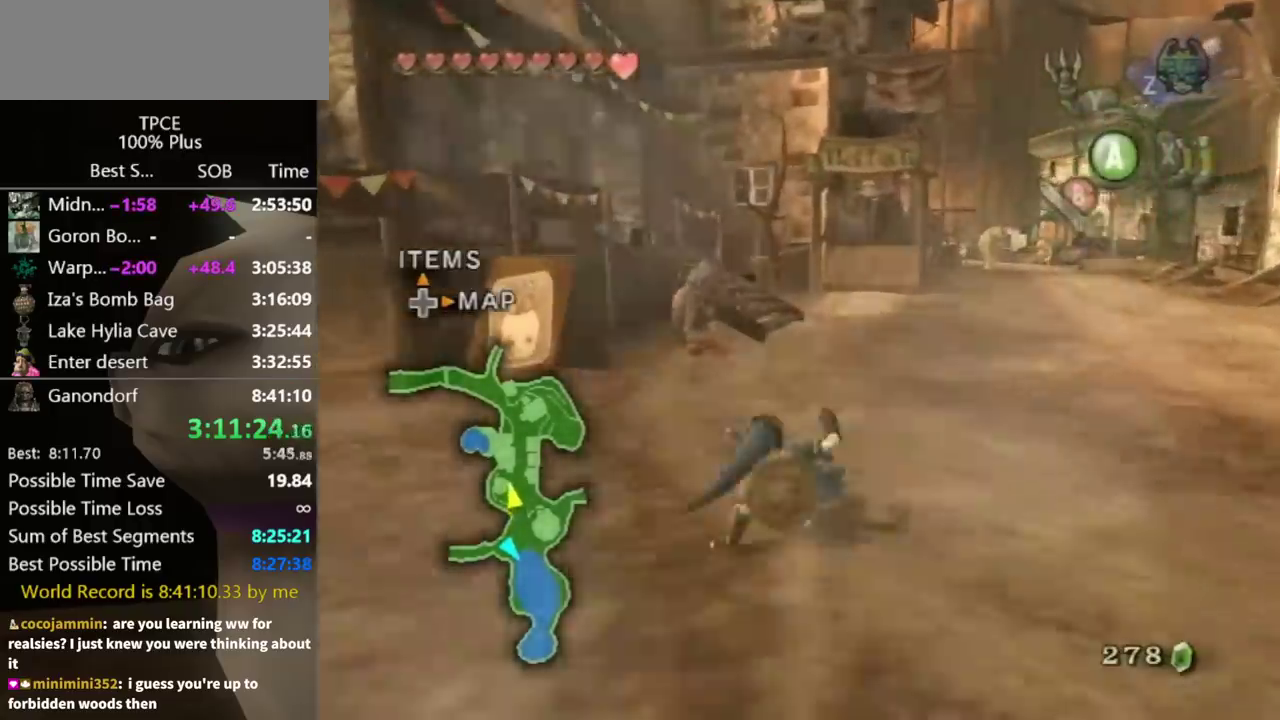
{"buttons": [], "left_stick": "up", "right_stick": "center", "events": [[233, "A", "down"], [367, "A", "up"]]}
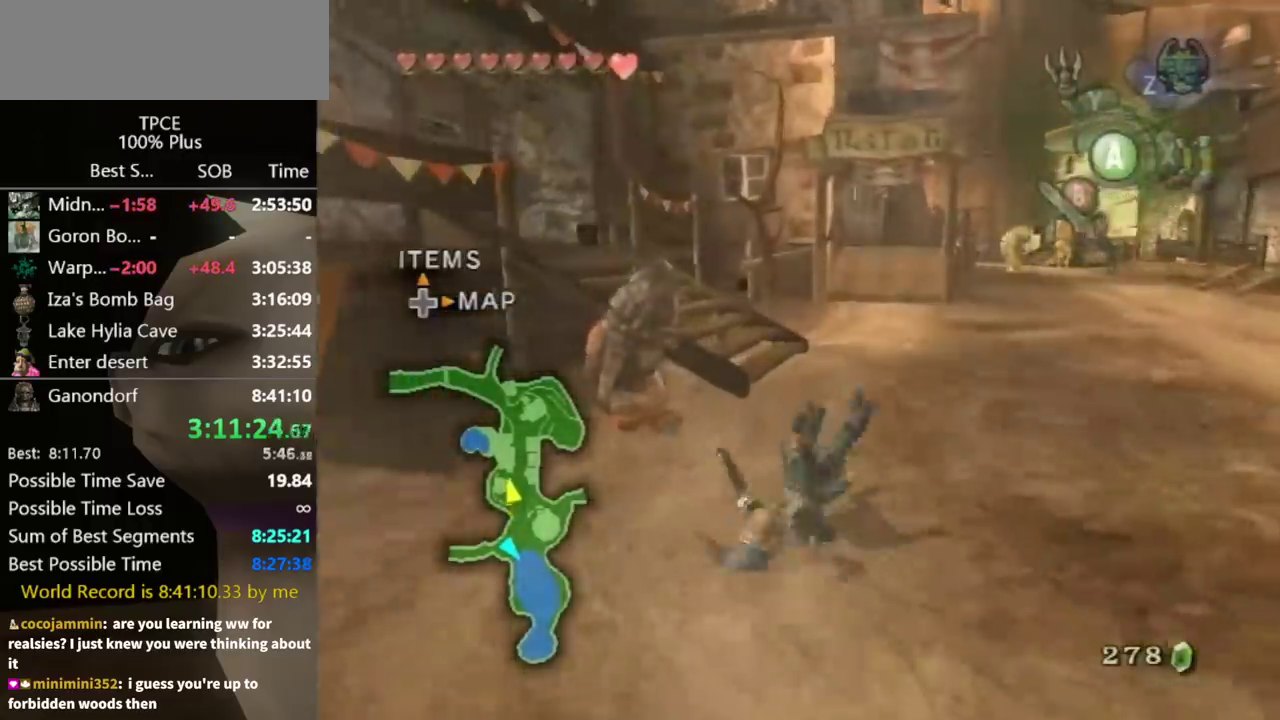
{"buttons": [], "left_stick": "up-left", "right_stick": "center", "events": [[467, "left_stick", "up-left"]]}
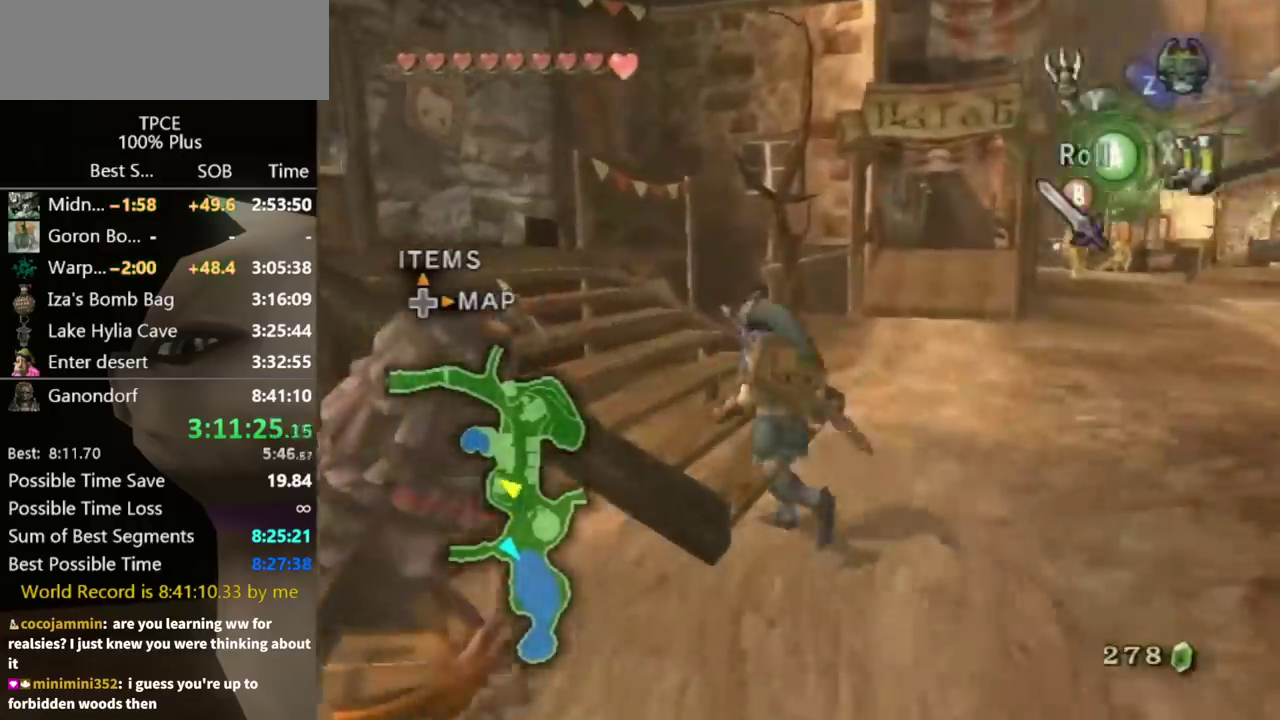
{"buttons": [], "left_stick": "up", "right_stick": "center", "events": [[200, "right_stick", "right"], [300, "right_stick", "center"], [433, "left_stick", "up"]]}
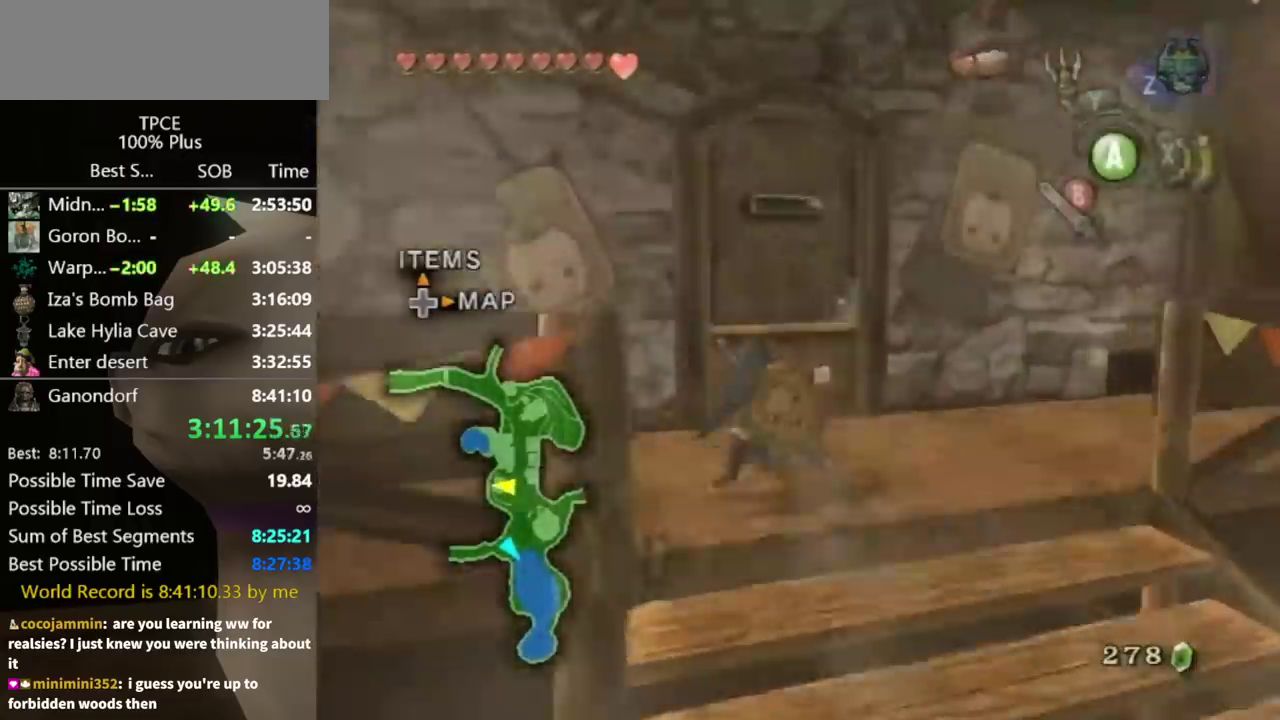
{"buttons": [], "left_stick": "center", "right_stick": "center", "events": [[267, "left_stick", "center"], [333, "A", "down"], [400, "A", "up"]]}
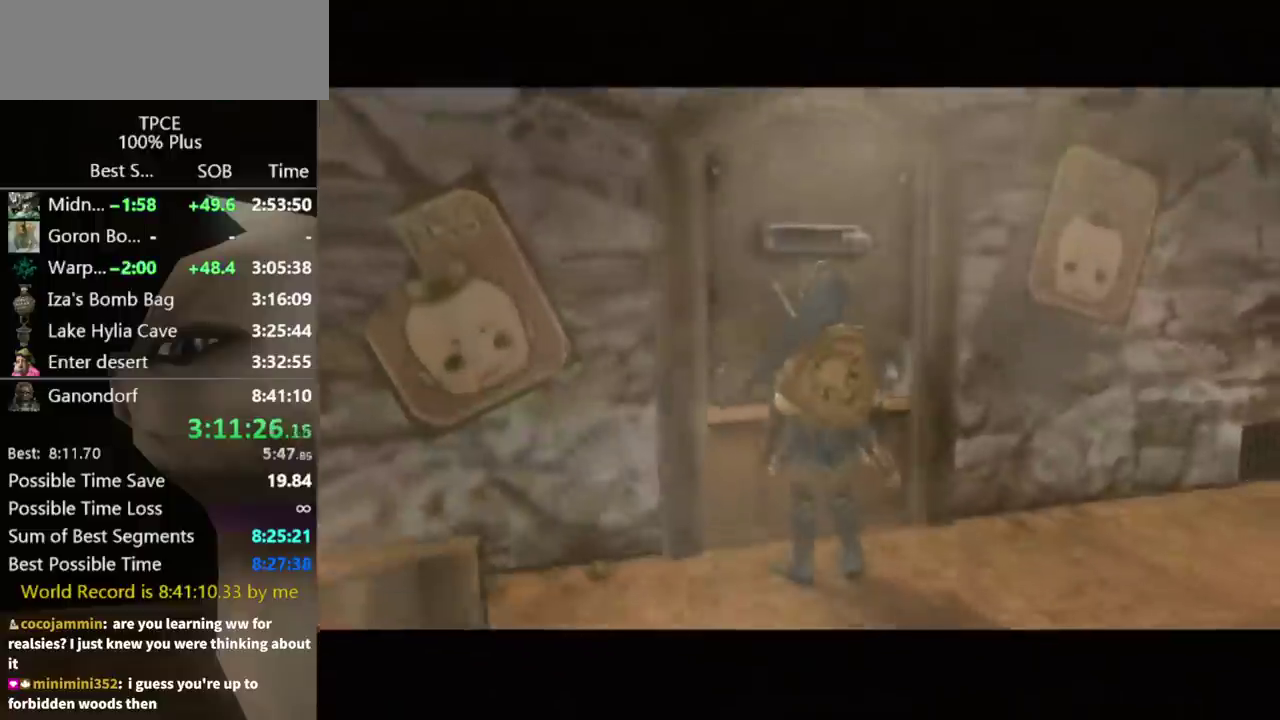
{"buttons": [], "left_stick": "center", "right_stick": "center", "events": []}
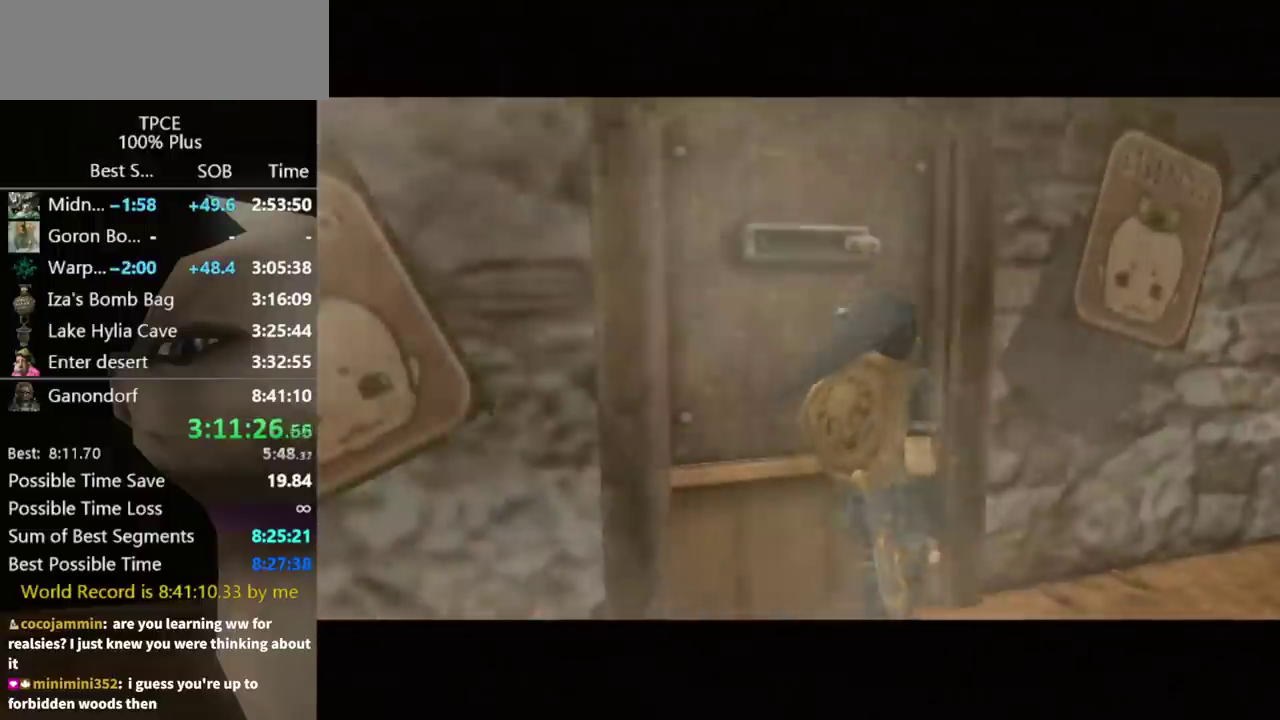
{"buttons": [], "left_stick": "center", "right_stick": "center", "events": []}
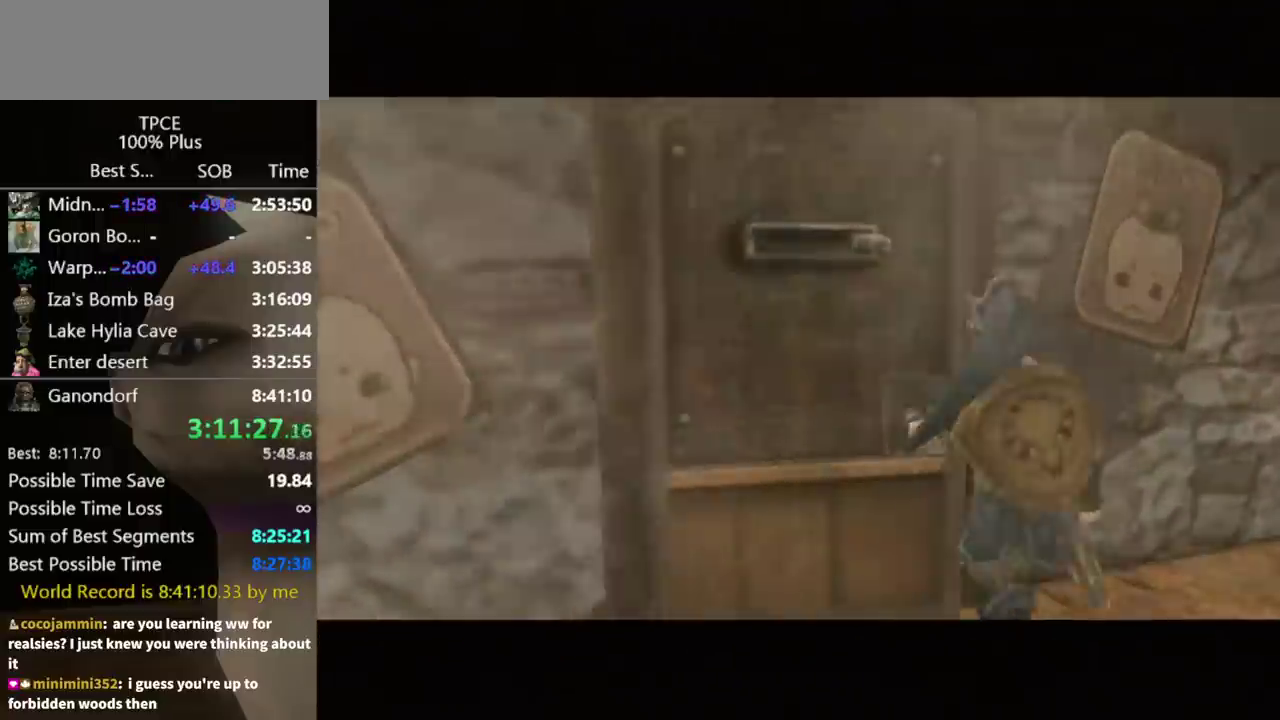
{"buttons": [], "left_stick": "center", "right_stick": "center", "events": []}
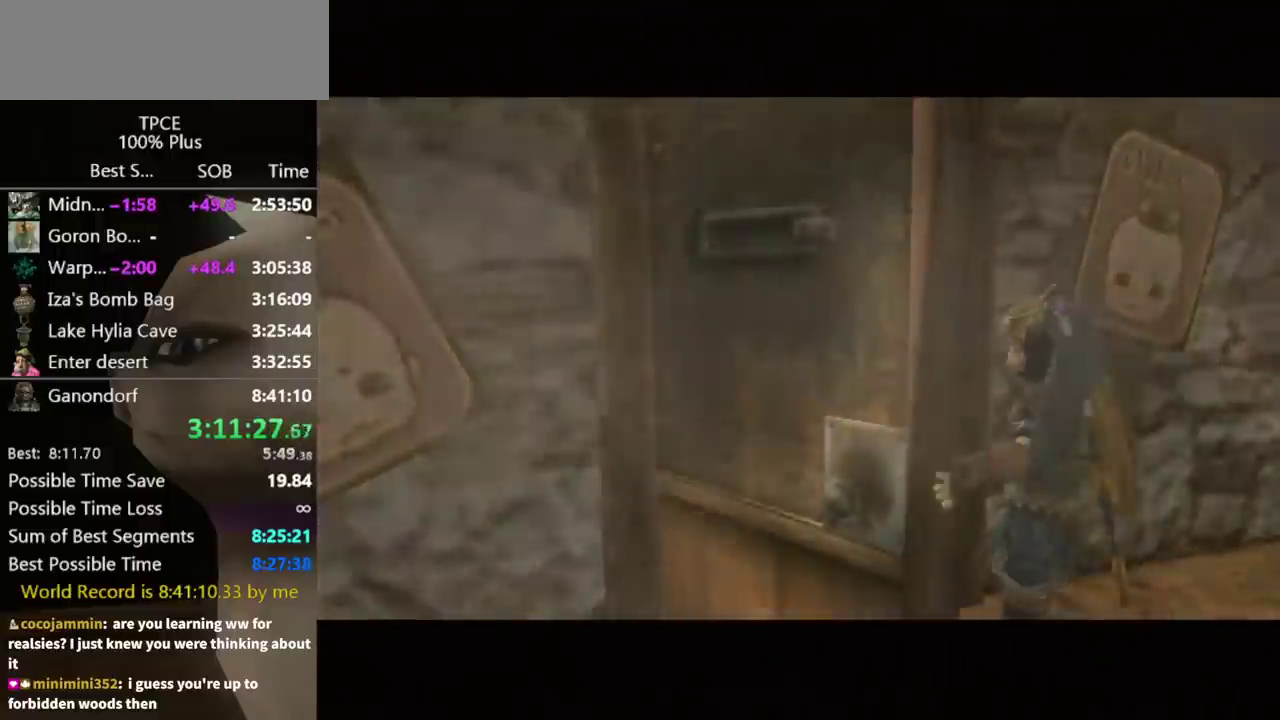
{"buttons": [], "left_stick": "center", "right_stick": "center", "events": []}
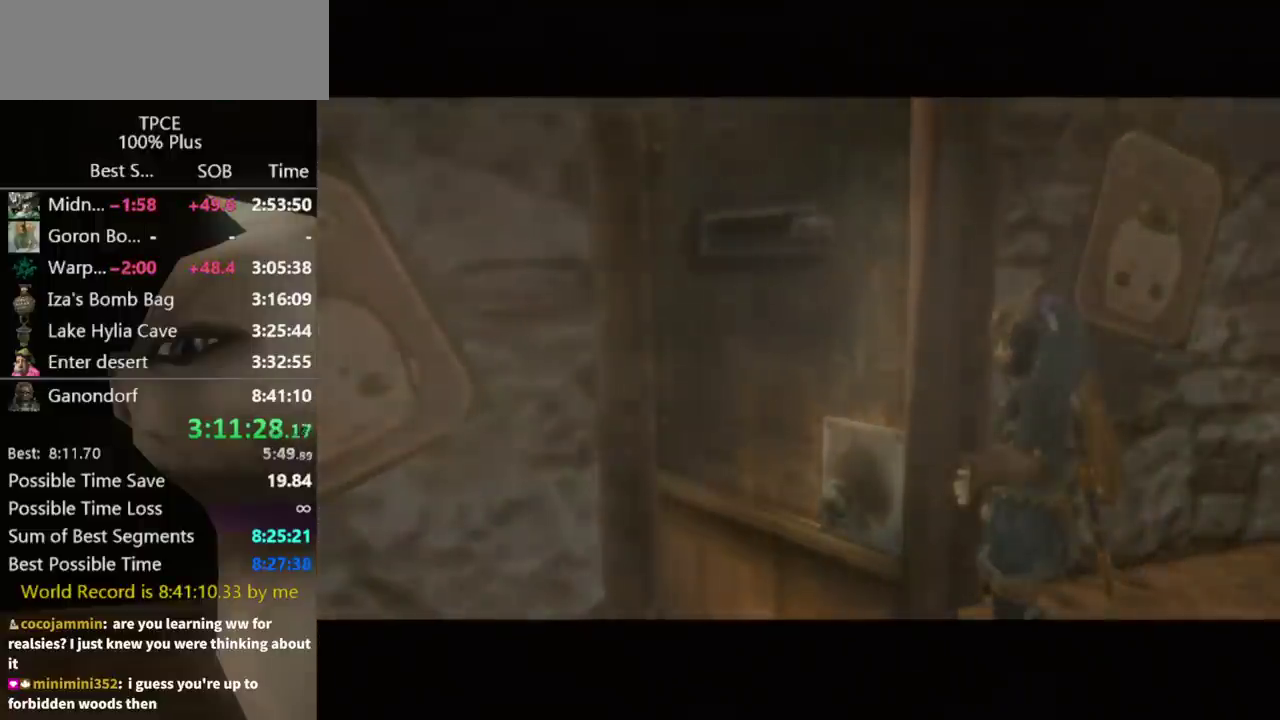
{"buttons": [], "left_stick": "center", "right_stick": "center", "events": []}
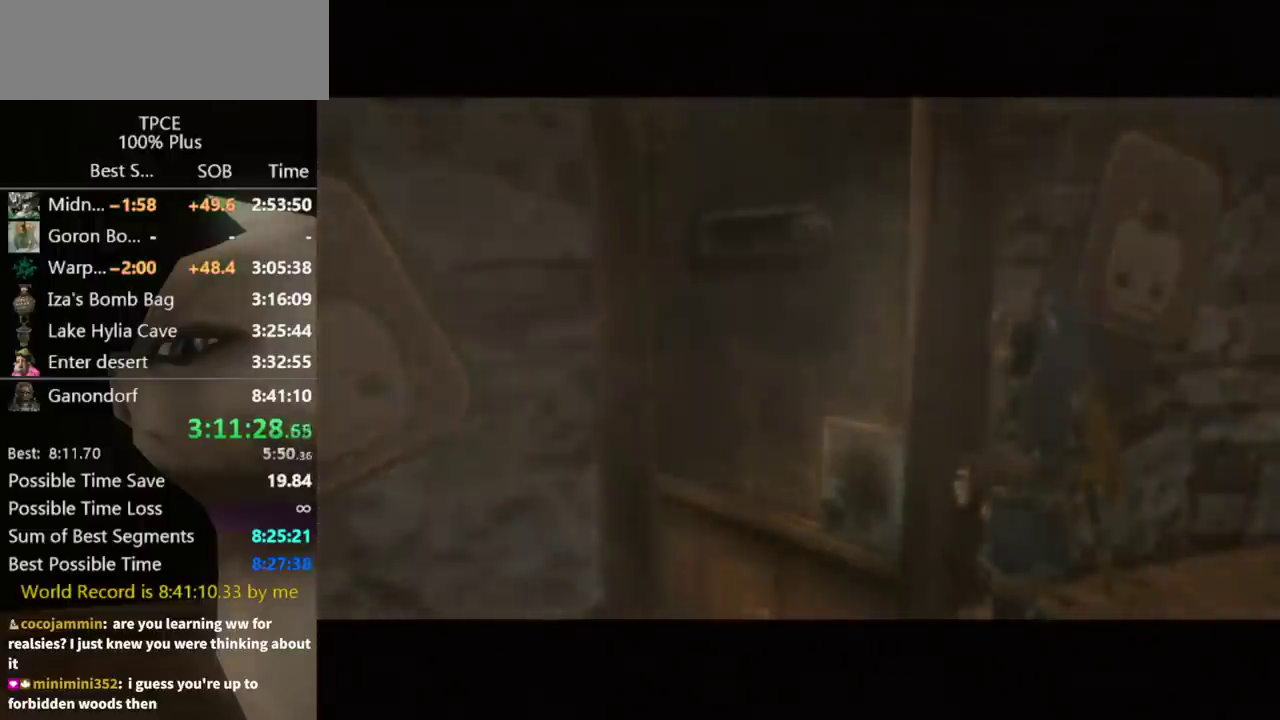
{"buttons": [], "left_stick": "center", "right_stick": "center", "events": []}
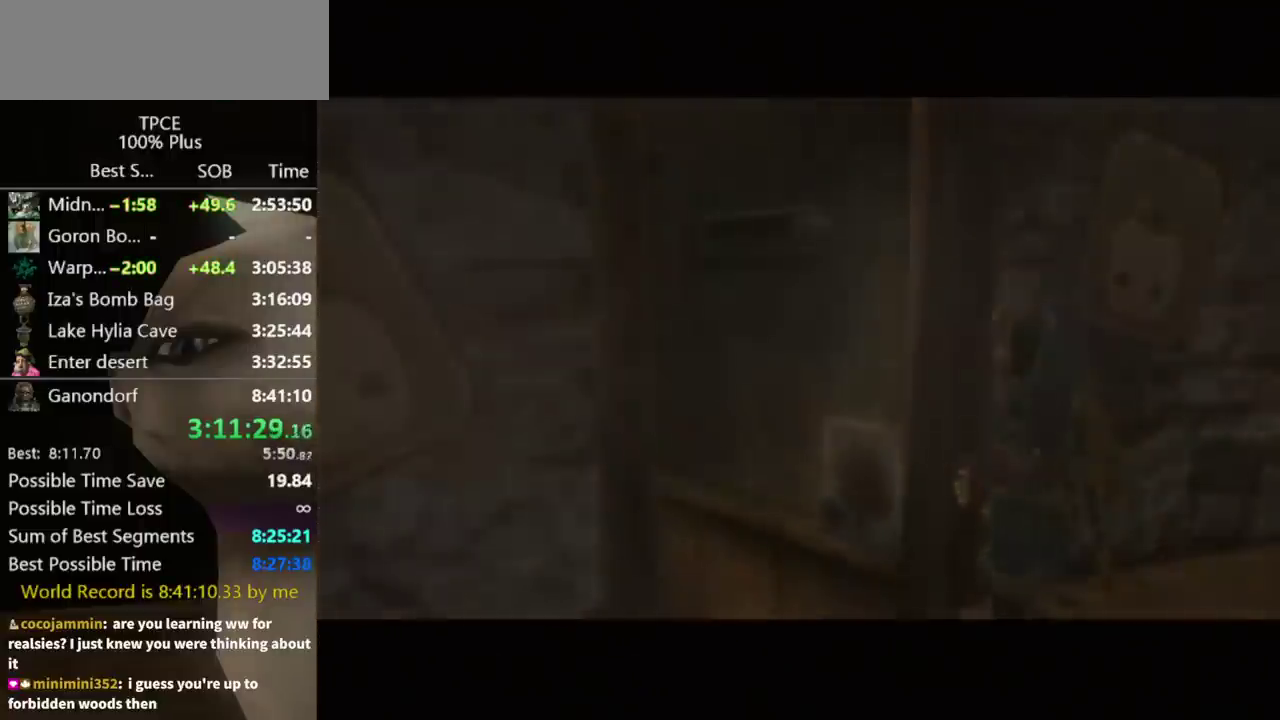
{"buttons": [], "left_stick": "center", "right_stick": "center", "events": []}
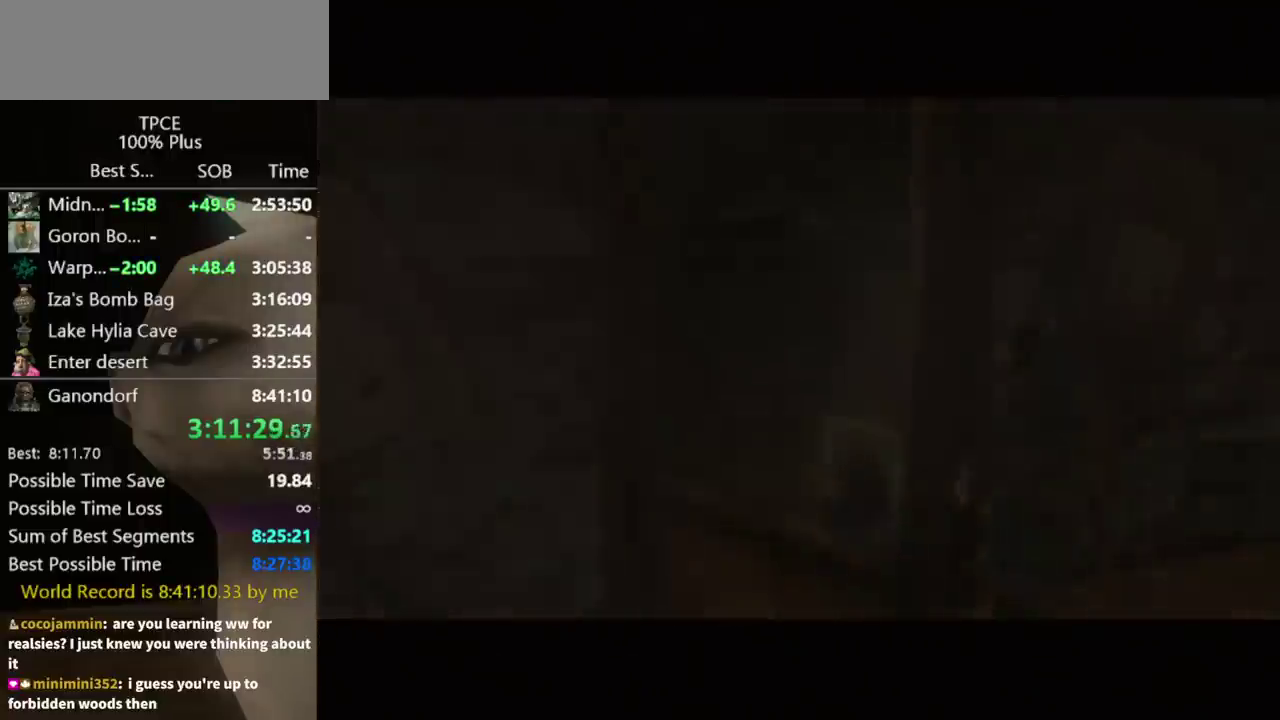
{"buttons": [], "left_stick": "center", "right_stick": "center", "events": [[433, "left_stick", "up-right"], [500, "left_stick", "center"]]}